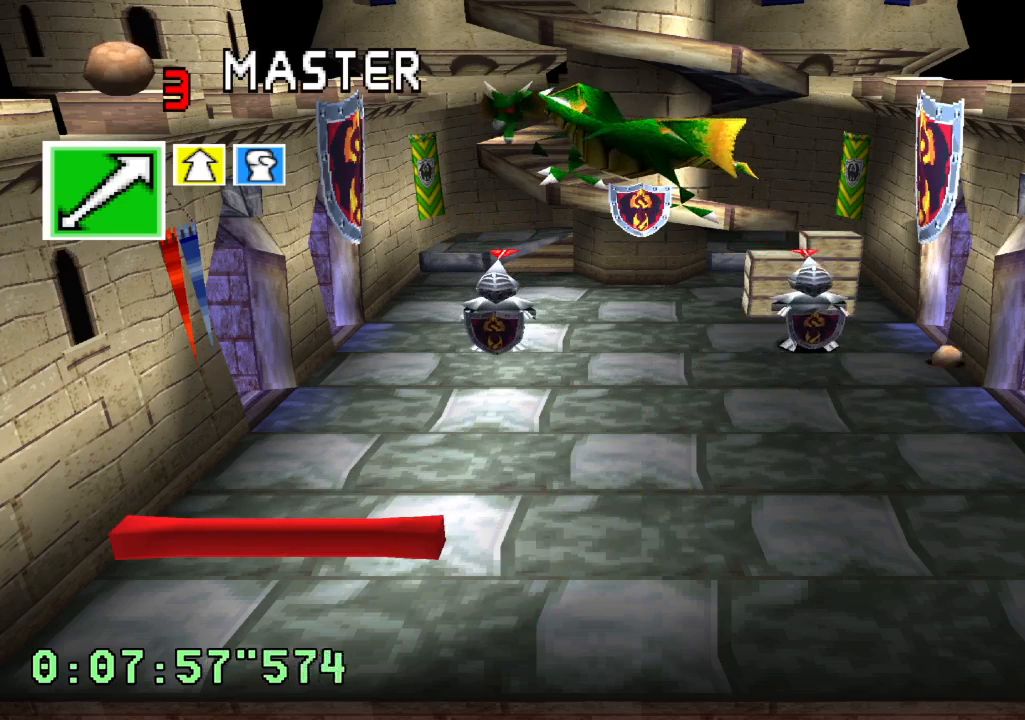
Gameplay with a controller (PlayStation layout); each line is a JSON object with the inputs held at the frame after it. "events" lists button and stick changes between this image and that frame as [ms after this image, input, new state], when the widget could be followed in between. Not read: L3 R3.
{"buttons": [], "left_stick": "center", "right_stick": "center", "events": []}
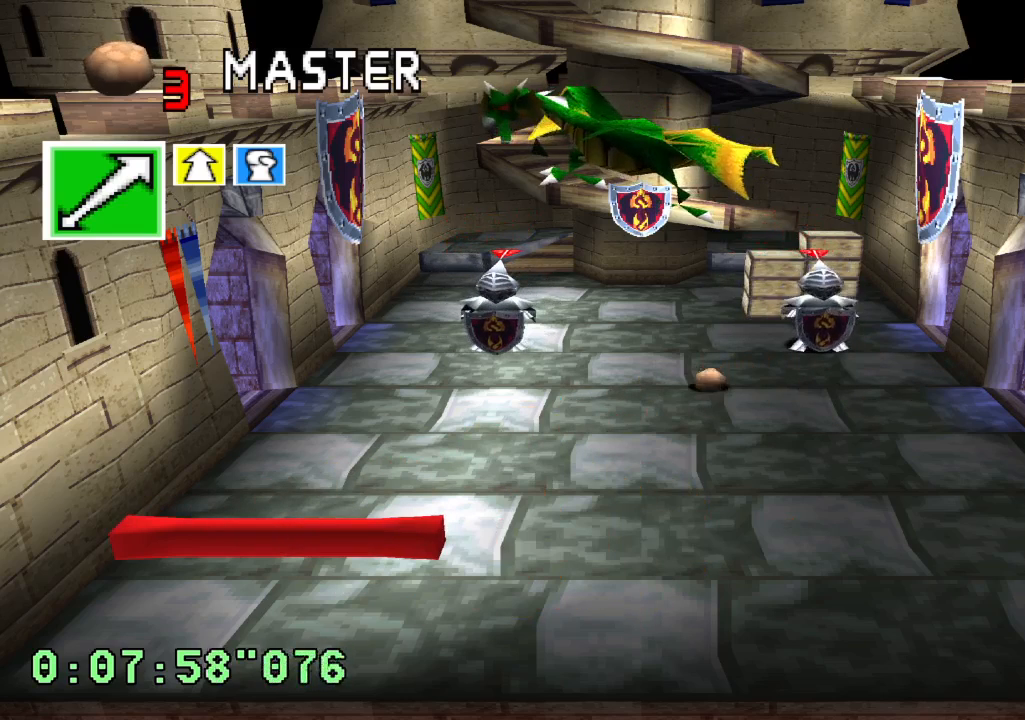
{"buttons": [], "left_stick": "center", "right_stick": "center", "events": []}
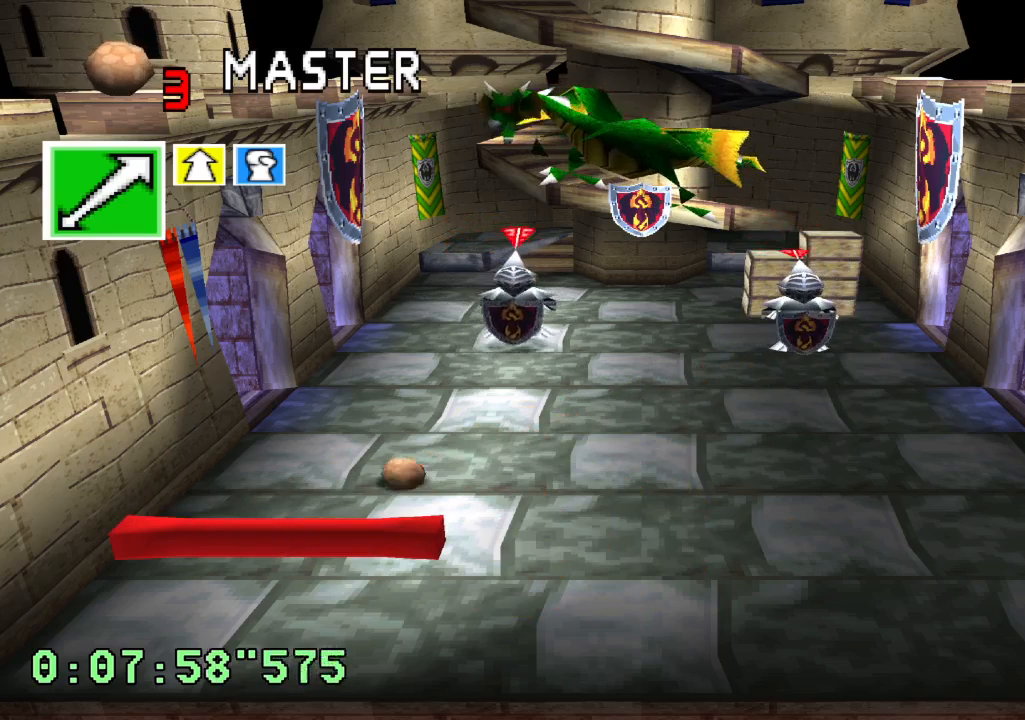
{"buttons": [], "left_stick": "center", "right_stick": "center", "events": []}
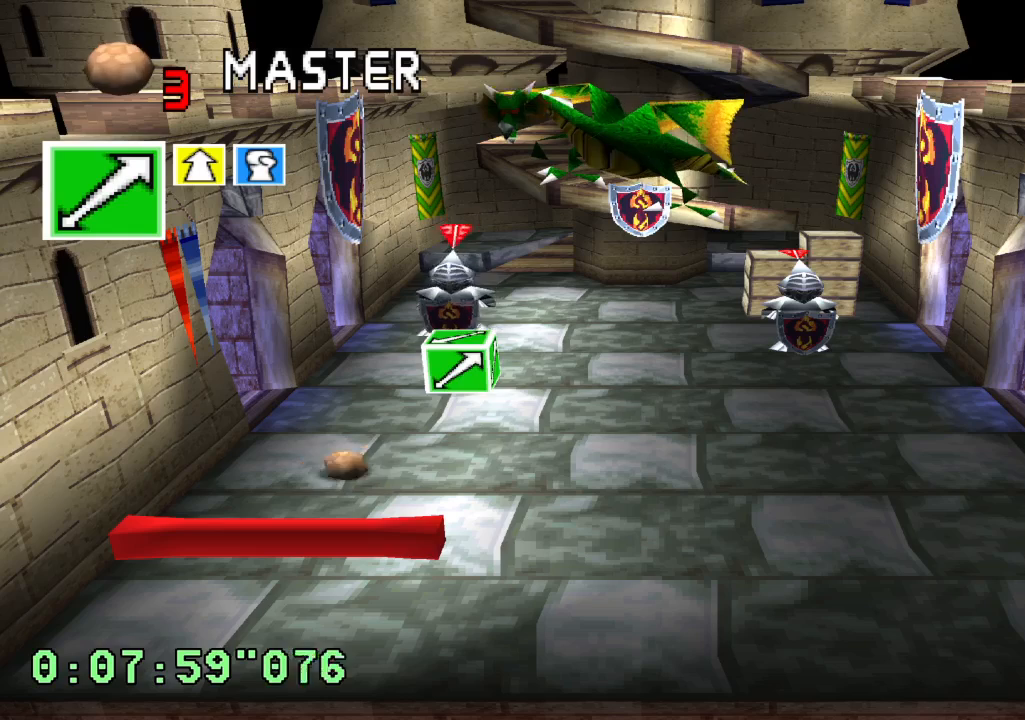
{"buttons": [], "left_stick": "center", "right_stick": "center", "events": []}
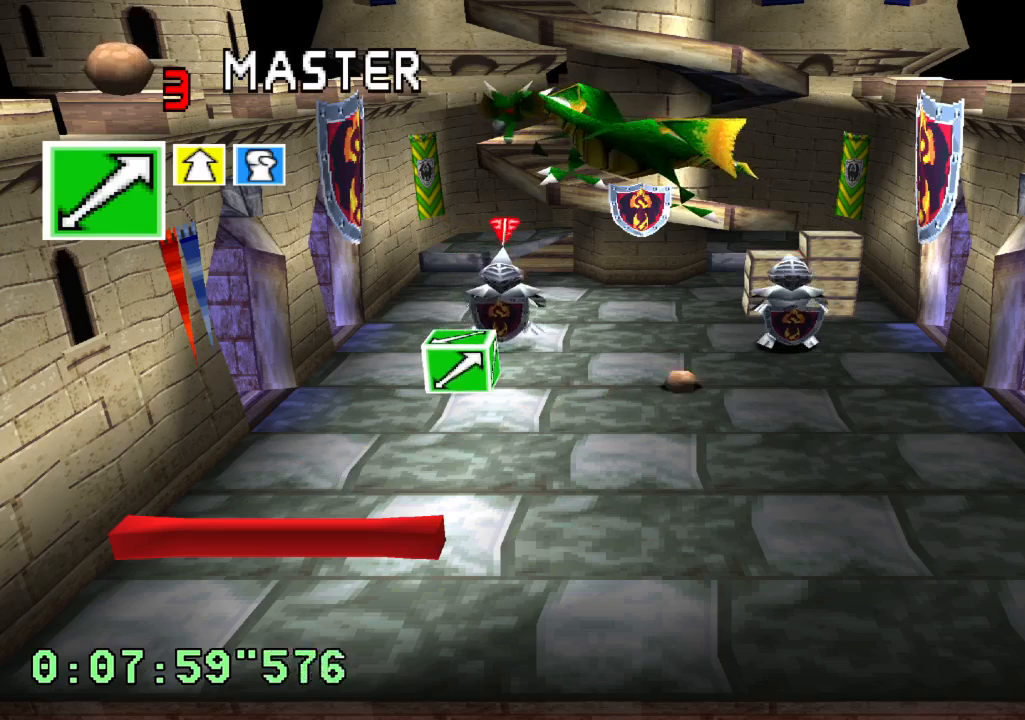
{"buttons": [], "left_stick": "center", "right_stick": "center", "events": []}
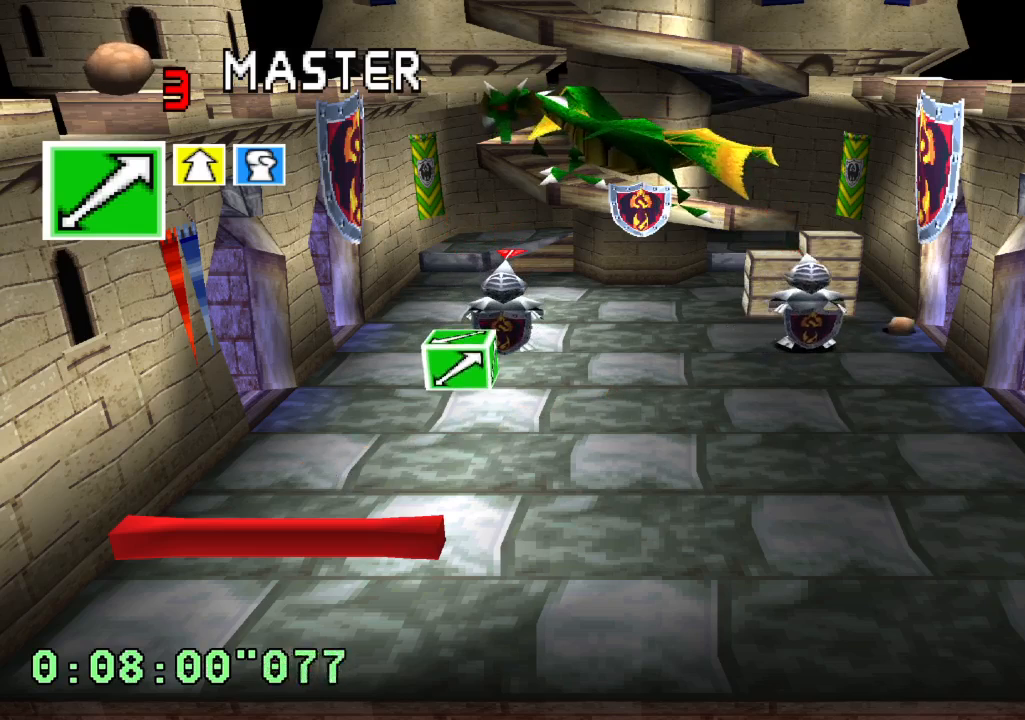
{"buttons": [], "left_stick": "center", "right_stick": "center", "events": []}
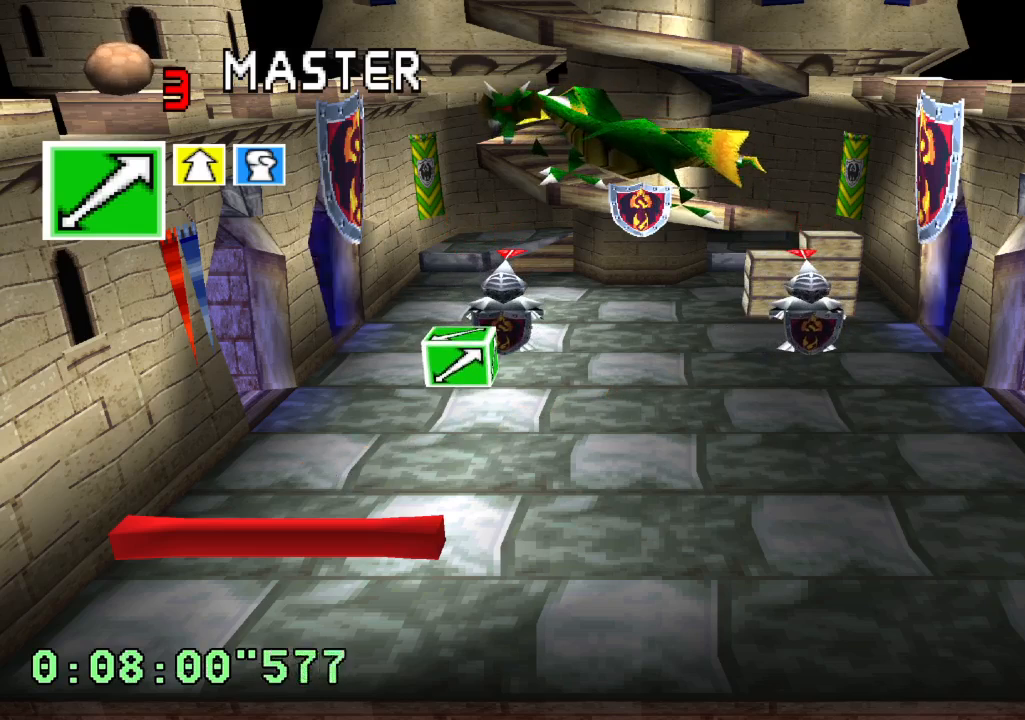
{"buttons": [], "left_stick": "center", "right_stick": "center", "events": [[50, "DPAD_RIGHT", "down"], [350, "DPAD_RIGHT", "up"]]}
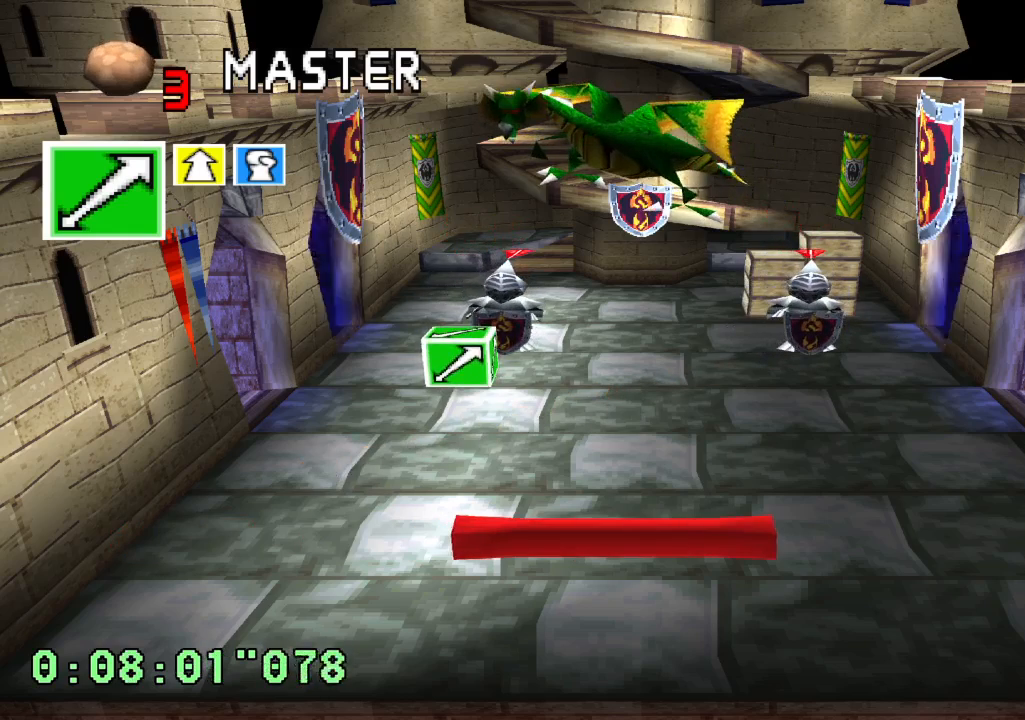
{"buttons": [], "left_stick": "center", "right_stick": "center", "events": [[283, "DPAD_RIGHT", "down"], [400, "DPAD_RIGHT", "up"]]}
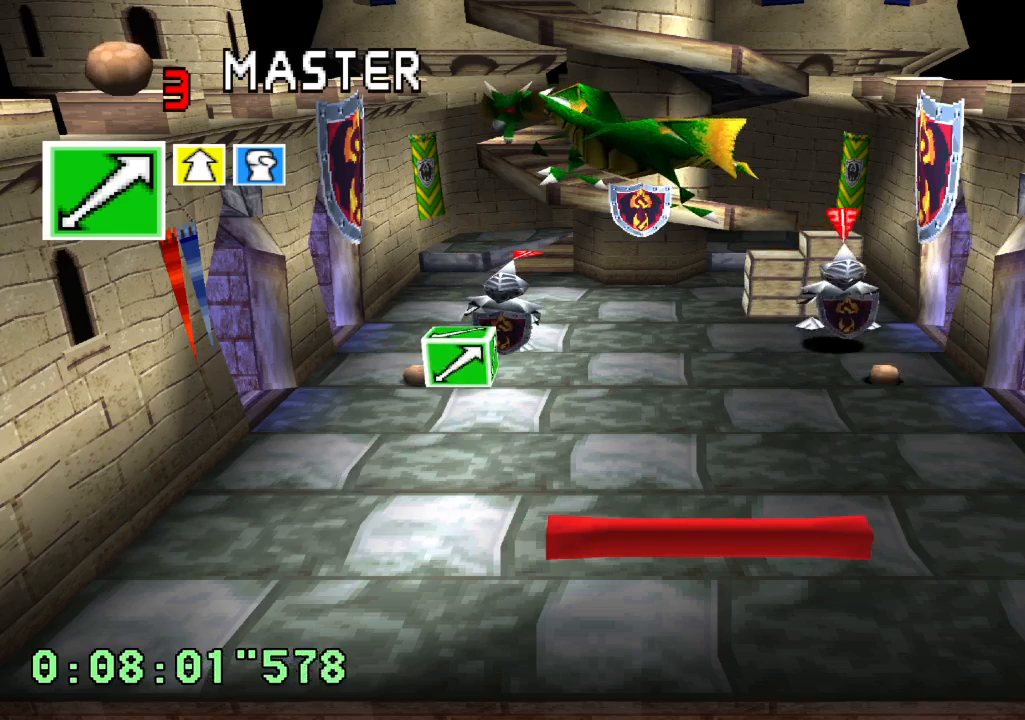
{"buttons": [], "left_stick": "center", "right_stick": "center", "events": []}
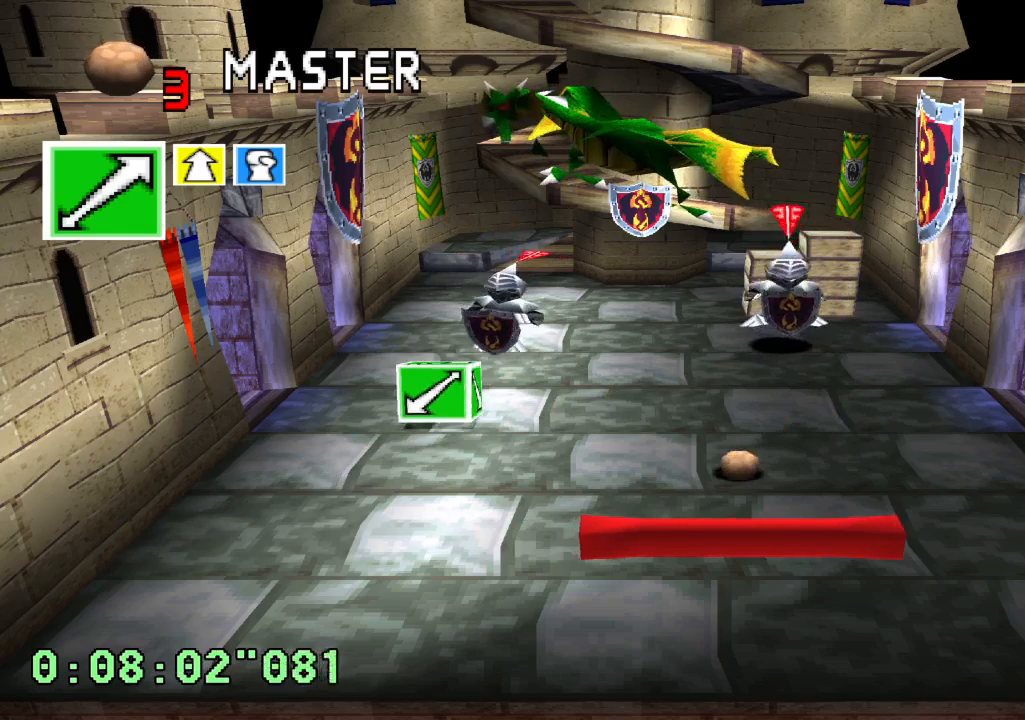
{"buttons": ["DPAD_LEFT"], "left_stick": "center", "right_stick": "center", "events": [[167, "DPAD_LEFT", "down"]]}
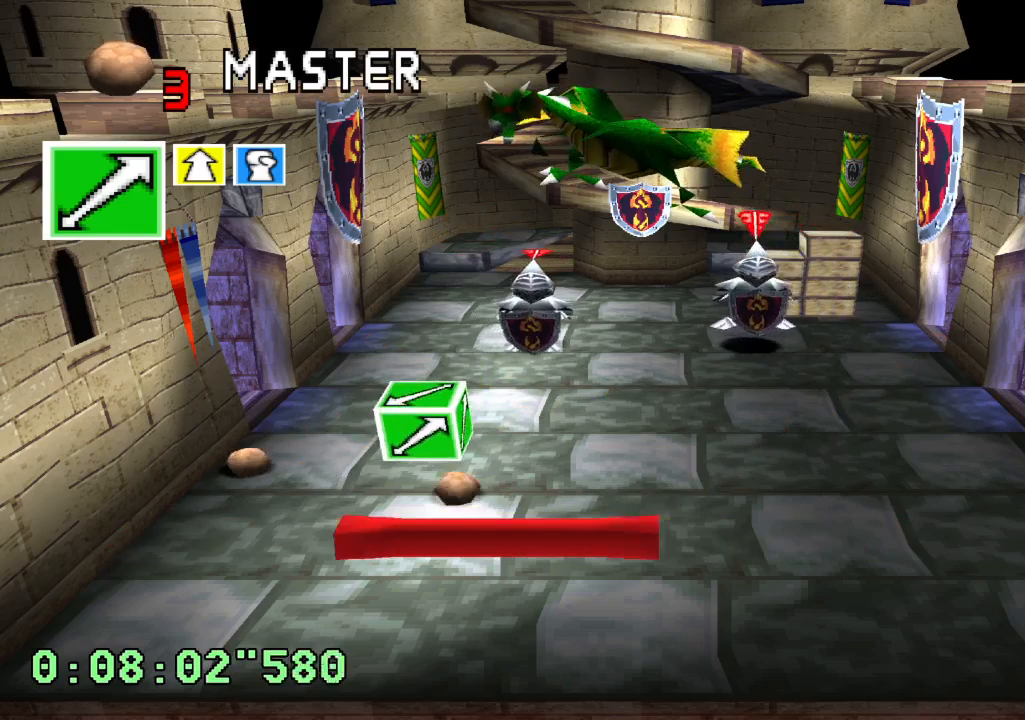
{"buttons": [], "left_stick": "center", "right_stick": "center", "events": [[33, "DPAD_LEFT", "up"], [133, "DPAD_RIGHT", "down"], [317, "DPAD_RIGHT", "up"]]}
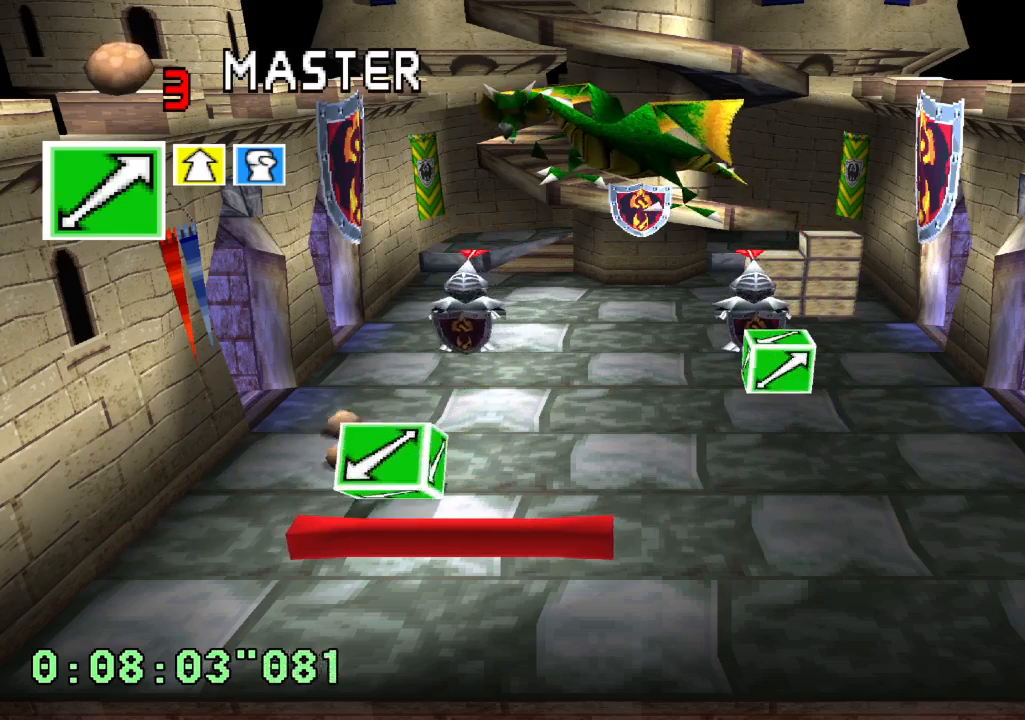
{"buttons": [], "left_stick": "center", "right_stick": "center", "events": []}
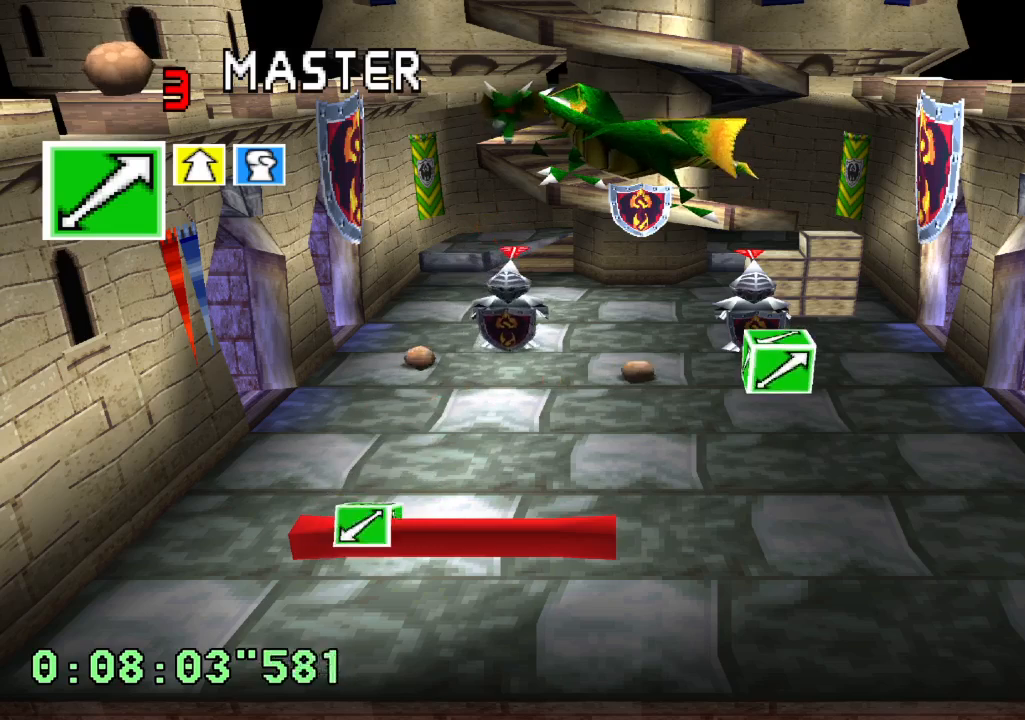
{"buttons": [], "left_stick": "center", "right_stick": "center", "events": [[333, "DPAD_LEFT", "down"], [467, "DPAD_LEFT", "up"]]}
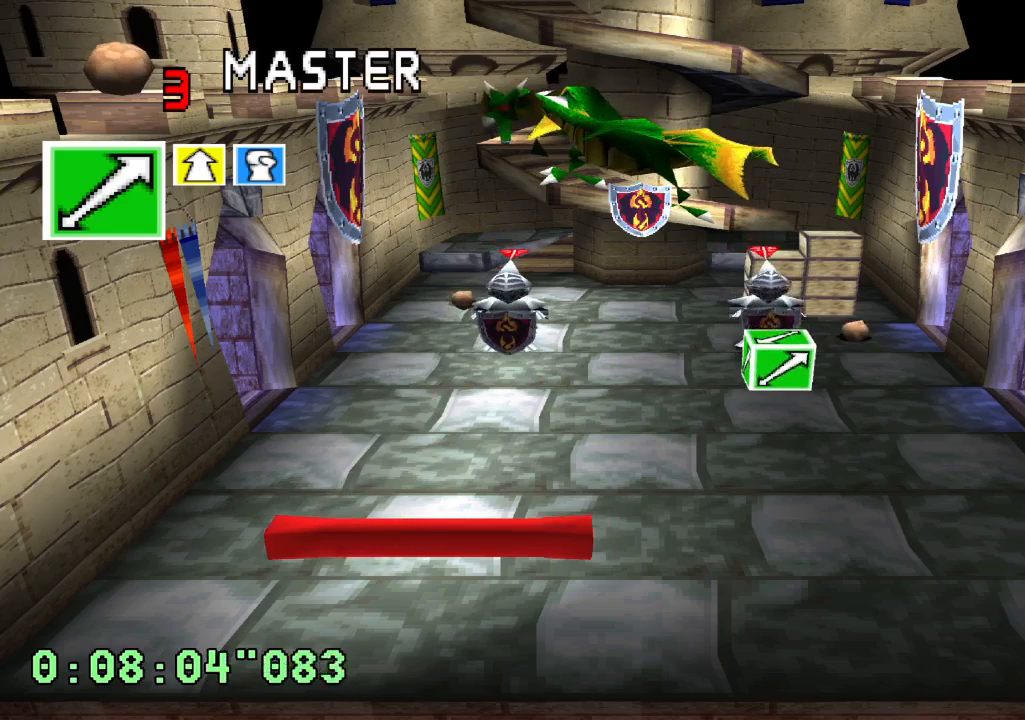
{"buttons": ["DPAD_RIGHT"], "left_stick": "center", "right_stick": "center", "events": [[317, "DPAD_RIGHT", "down"]]}
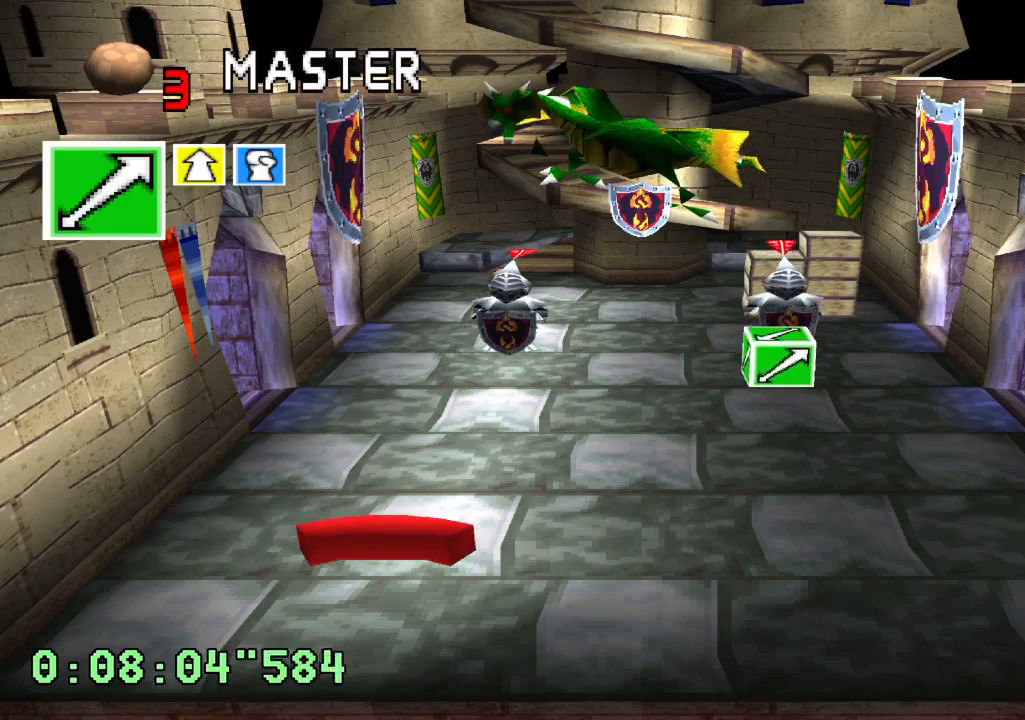
{"buttons": ["DPAD_RIGHT"], "left_stick": "center", "right_stick": "center", "events": [[17, "DPAD_RIGHT", "up"], [483, "DPAD_RIGHT", "down"]]}
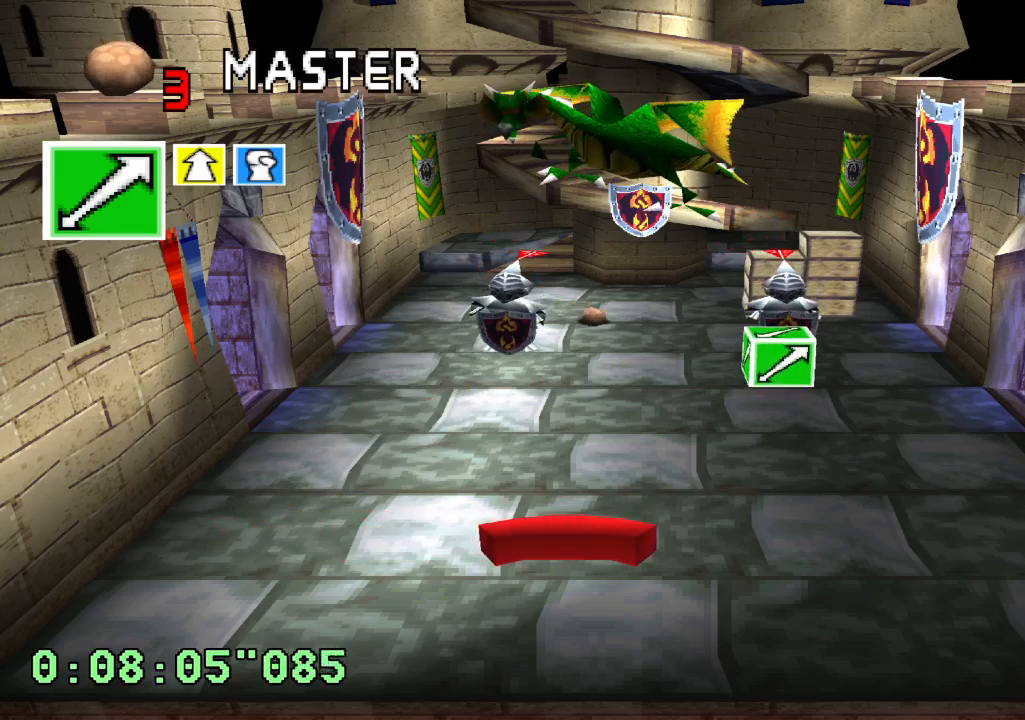
{"buttons": ["CIRCLE"], "left_stick": "center", "right_stick": "center", "events": [[83, "CIRCLE", "down"], [133, "DPAD_RIGHT", "up"], [217, "CIRCLE", "up"], [500, "CIRCLE", "down"]]}
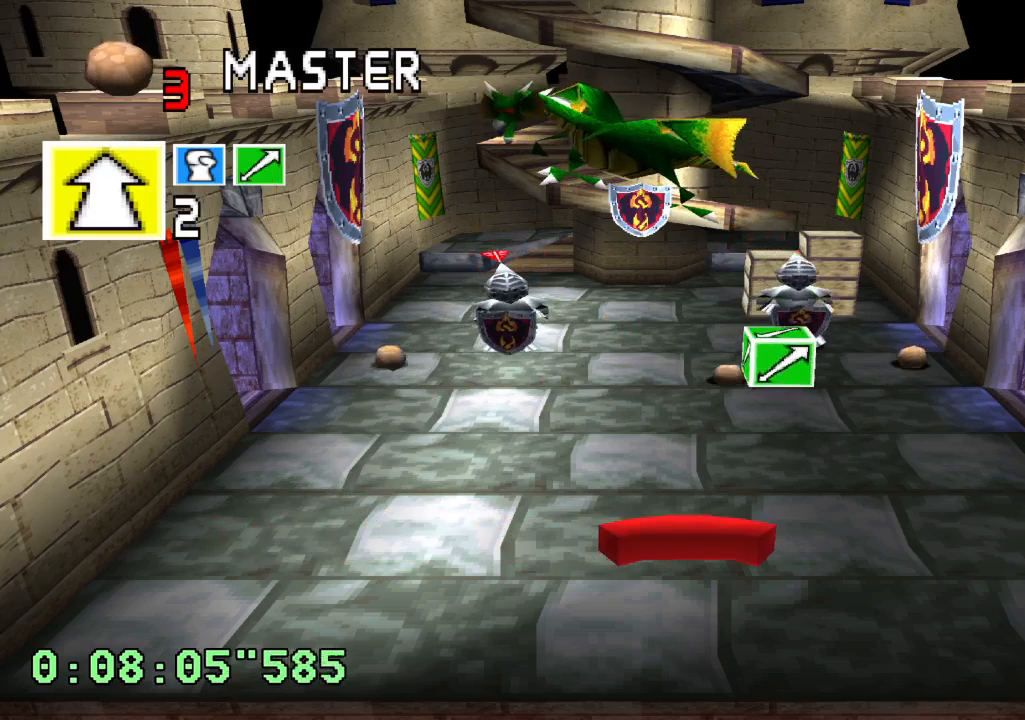
{"buttons": [], "left_stick": "center", "right_stick": "center", "events": [[117, "CIRCLE", "up"]]}
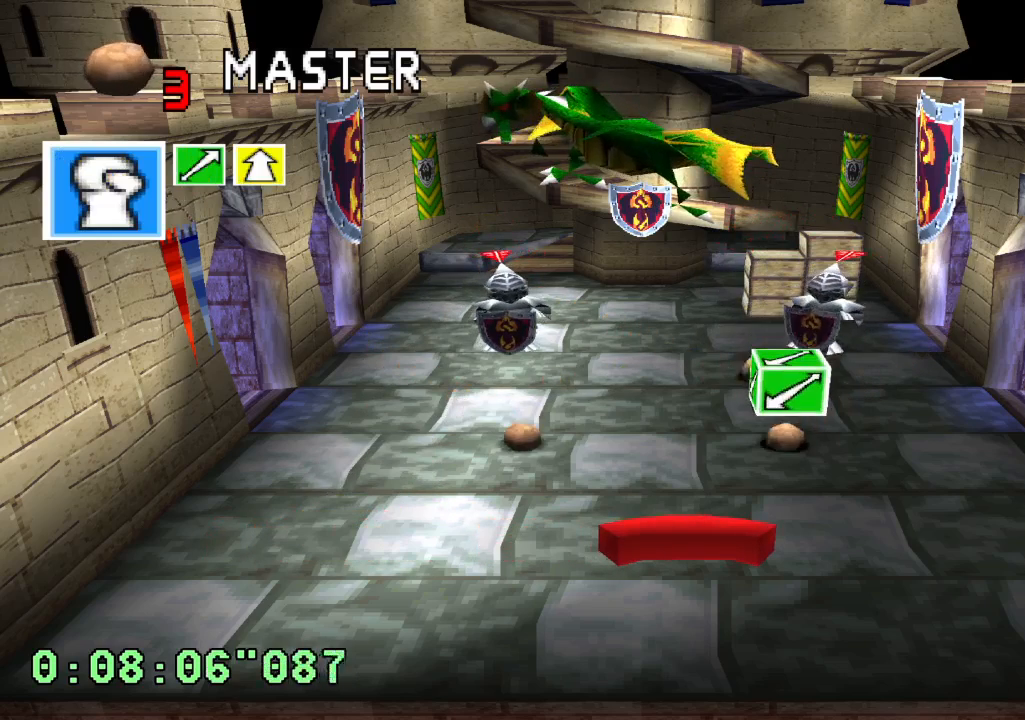
{"buttons": ["DPAD_LEFT"], "left_stick": "center", "right_stick": "center", "events": [[400, "DPAD_LEFT", "down"]]}
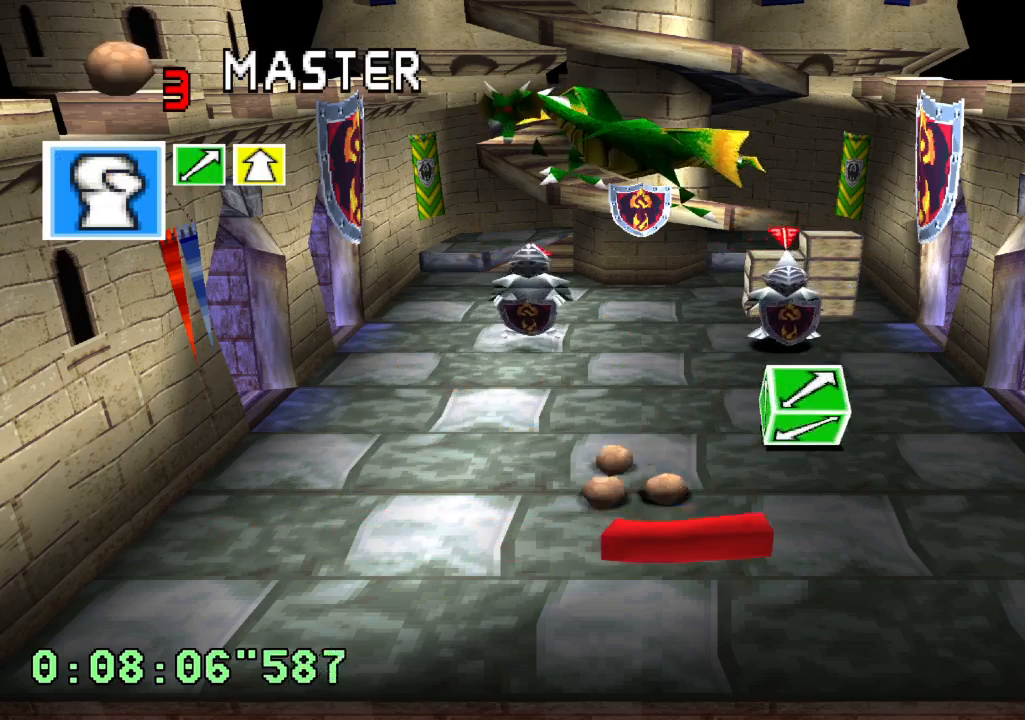
{"buttons": ["DPAD_RIGHT"], "left_stick": "center", "right_stick": "center", "events": [[133, "DPAD_LEFT", "up"], [233, "DPAD_RIGHT", "down"]]}
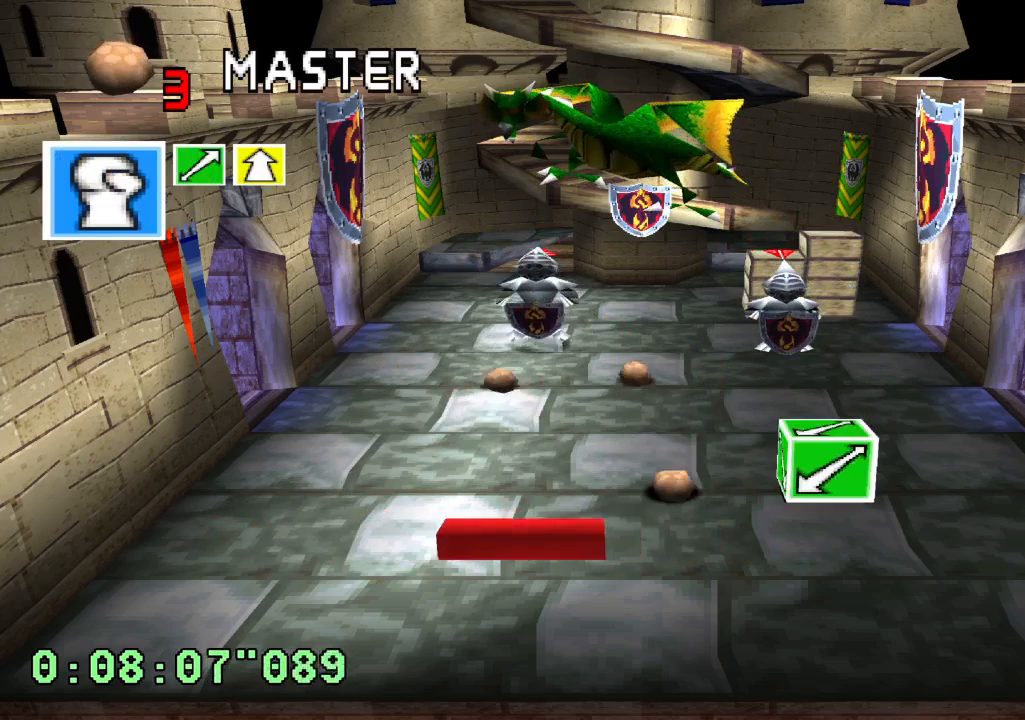
{"buttons": ["DPAD_LEFT"], "left_stick": "center", "right_stick": "center", "events": [[167, "DPAD_RIGHT", "up"], [450, "DPAD_LEFT", "down"]]}
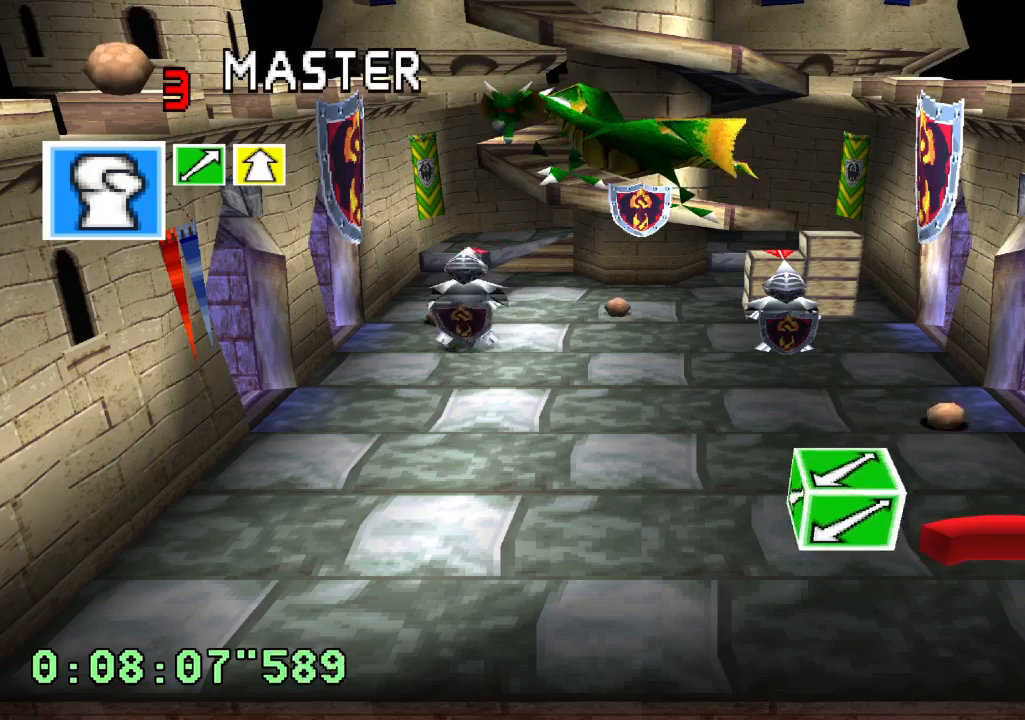
{"buttons": [], "left_stick": "center", "right_stick": "center", "events": [[267, "DPAD_LEFT", "up"]]}
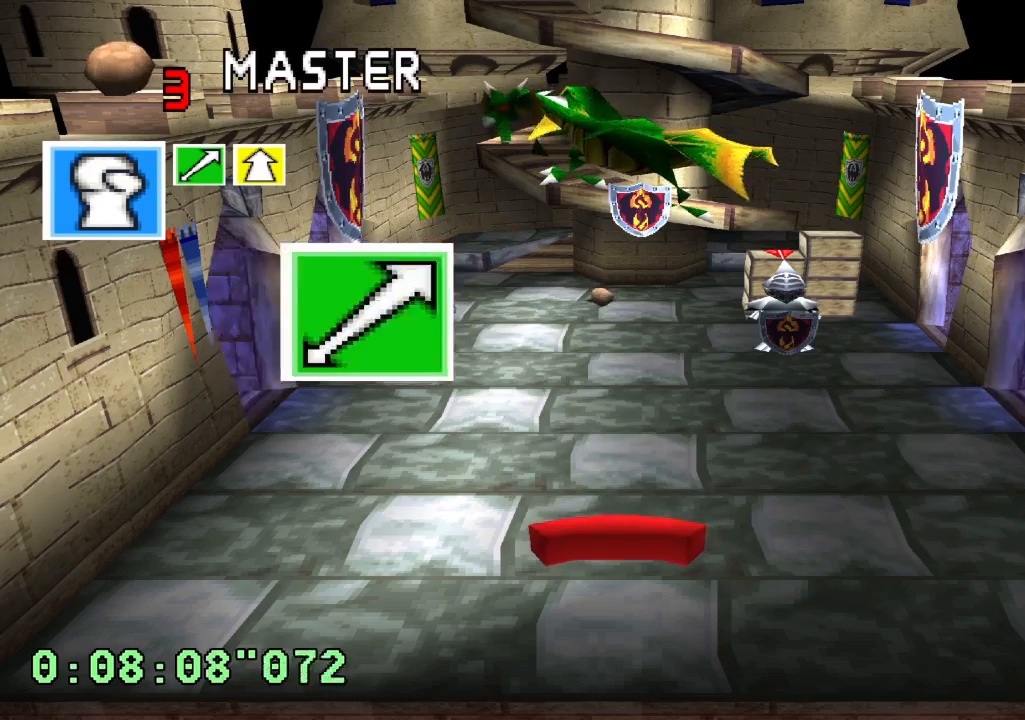
{"buttons": ["CIRCLE"], "left_stick": "center", "right_stick": "center", "events": [[500, "CIRCLE", "down"]]}
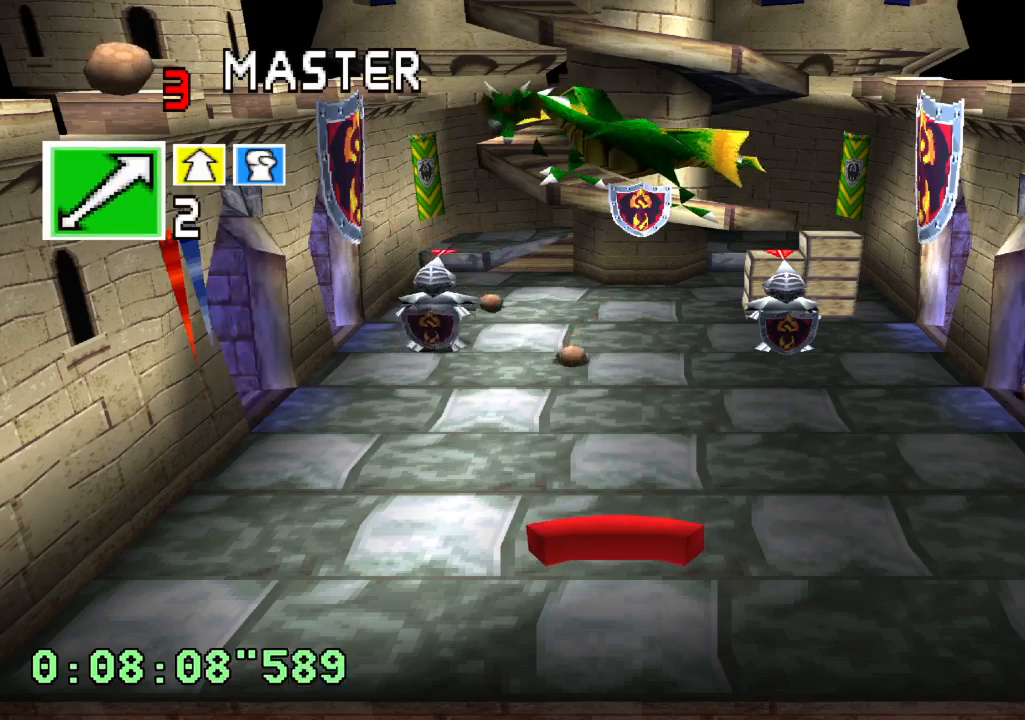
{"buttons": ["CIRCLE"], "left_stick": "center", "right_stick": "center", "events": [[133, "CIRCLE", "up"], [350, "DPAD_LEFT", "down"], [433, "CIRCLE", "down"], [467, "DPAD_LEFT", "up"]]}
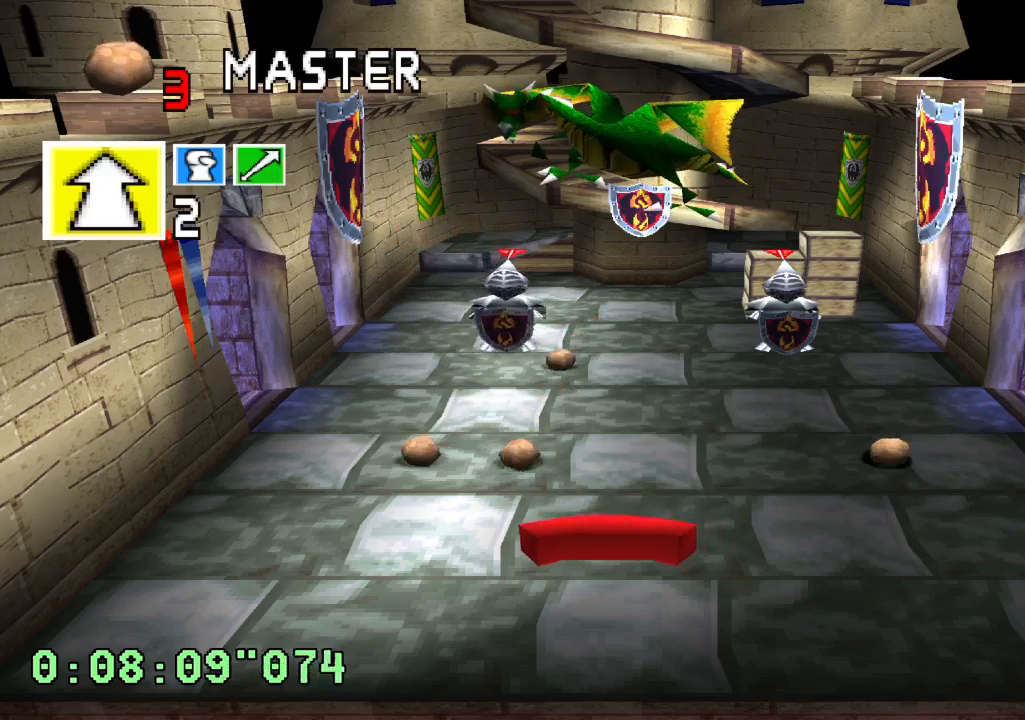
{"buttons": ["DPAD_LEFT"], "left_stick": "center", "right_stick": "center", "events": [[17, "CIRCLE", "up"], [117, "DPAD_RIGHT", "down"], [300, "DPAD_RIGHT", "up"], [467, "DPAD_LEFT", "down"]]}
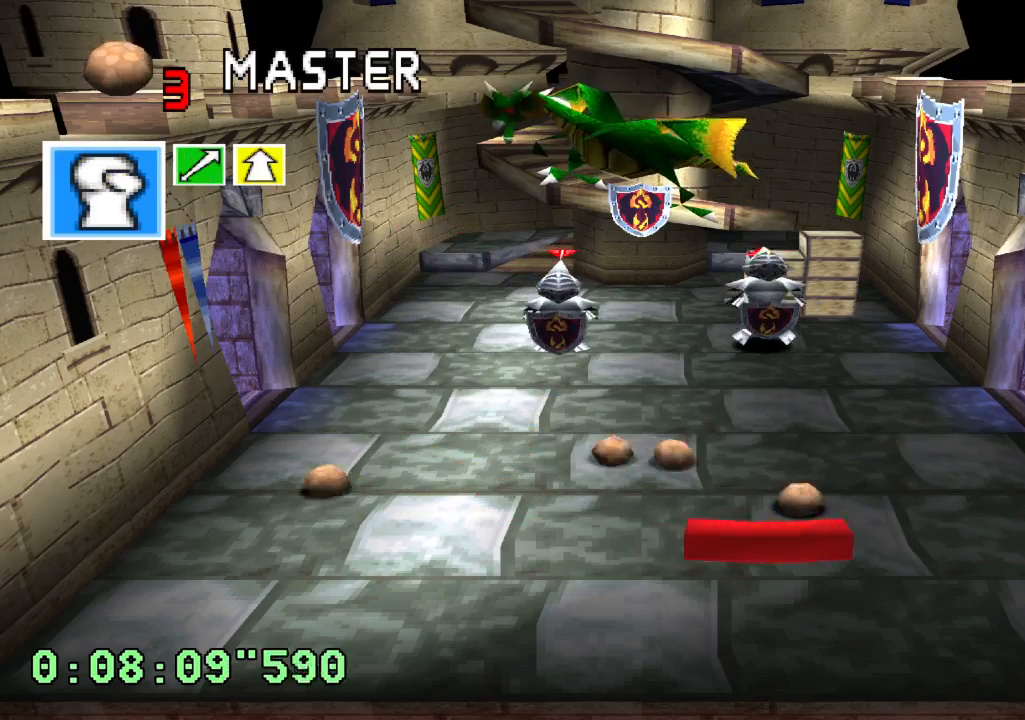
{"buttons": [], "left_stick": "center", "right_stick": "center", "events": [[50, "DPAD_LEFT", "up"], [267, "DPAD_RIGHT", "down"], [433, "DPAD_RIGHT", "up"]]}
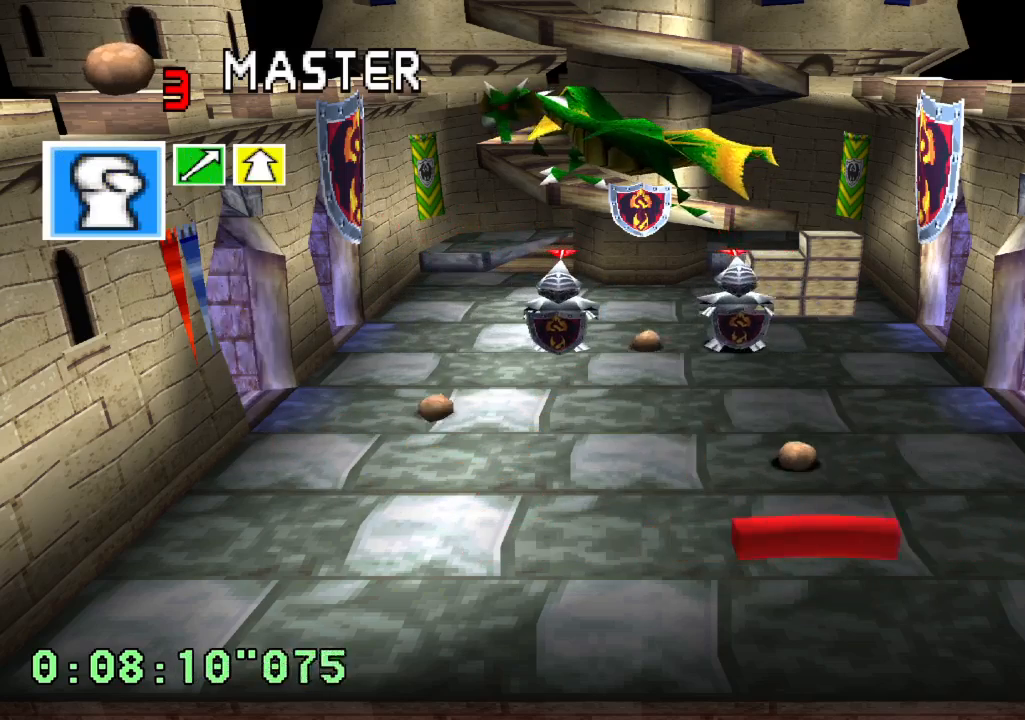
{"buttons": [], "left_stick": "center", "right_stick": "center", "events": [[350, "DPAD_LEFT", "down"], [433, "DPAD_LEFT", "up"]]}
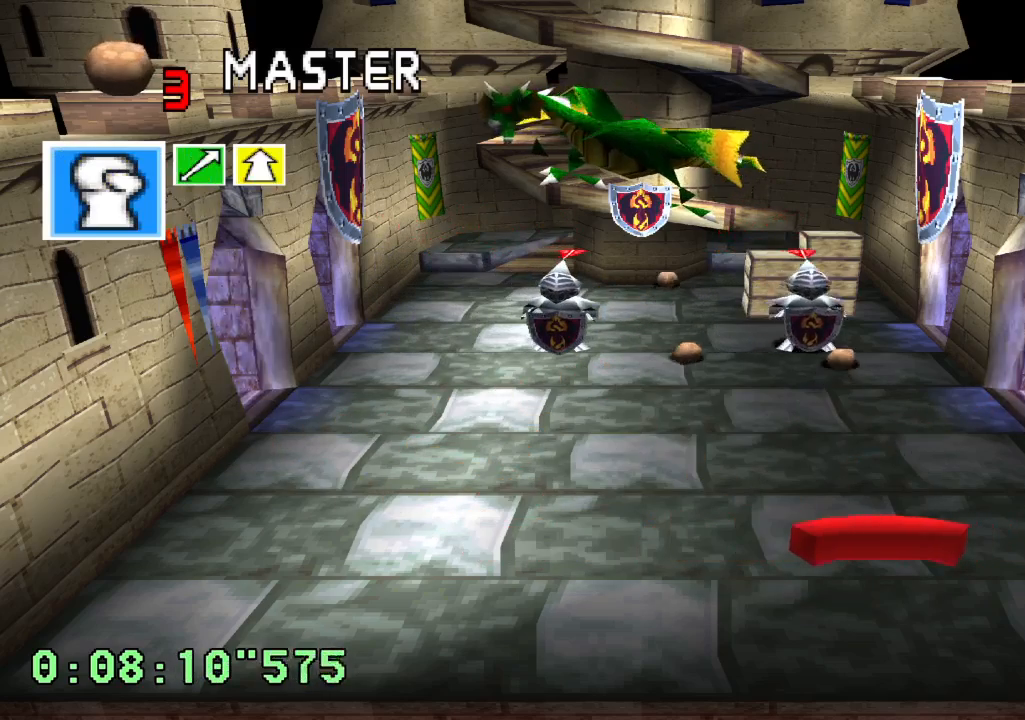
{"buttons": ["CROSS"], "left_stick": "center", "right_stick": "center", "events": [[467, "CROSS", "down"]]}
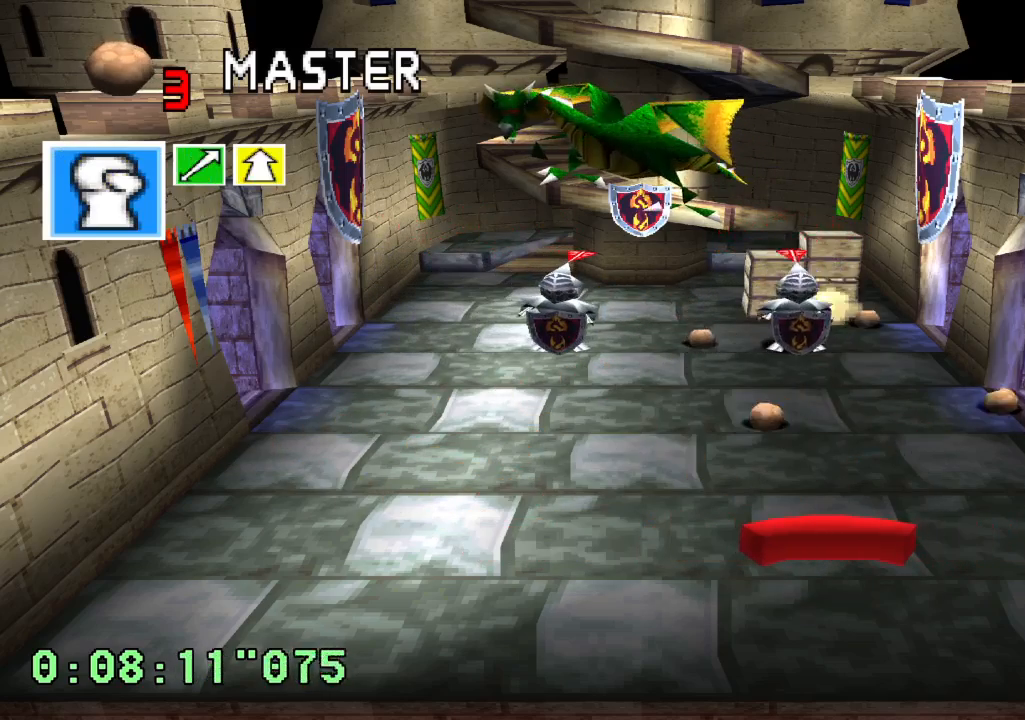
{"buttons": ["DPAD_RIGHT"], "left_stick": "center", "right_stick": "center", "events": [[33, "DPAD_LEFT", "down"], [67, "CROSS", "up"], [167, "DPAD_LEFT", "up"], [250, "DPAD_LEFT", "down"], [350, "DPAD_LEFT", "up"], [450, "DPAD_RIGHT", "down"]]}
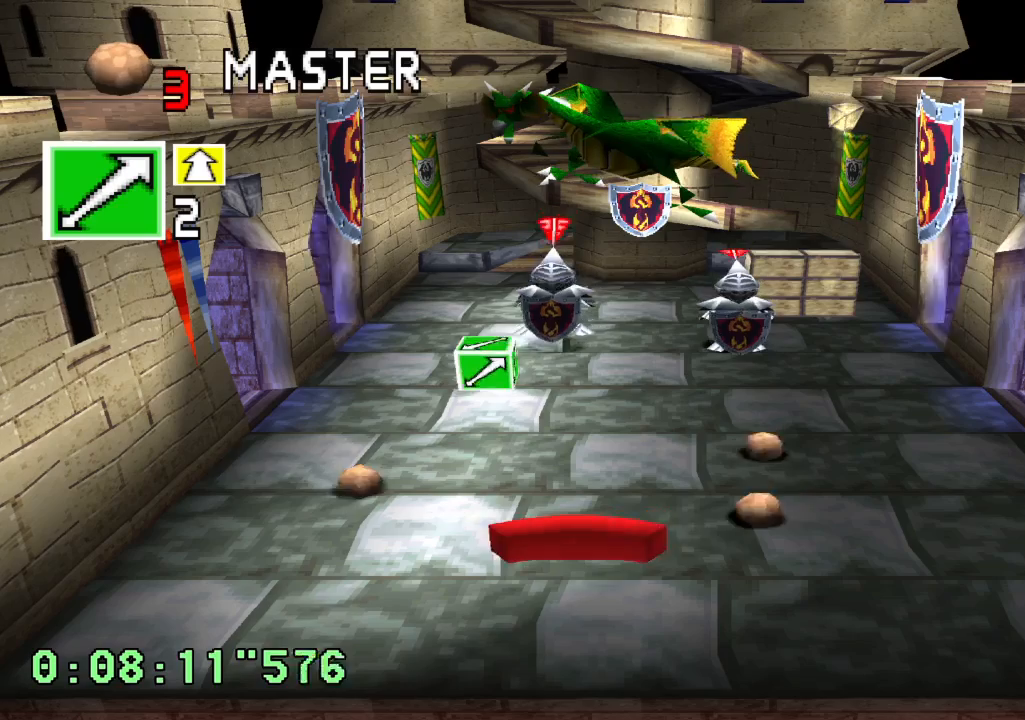
{"buttons": [], "left_stick": "center", "right_stick": "center", "events": [[167, "DPAD_RIGHT", "up"], [283, "DPAD_RIGHT", "down"], [383, "DPAD_RIGHT", "up"]]}